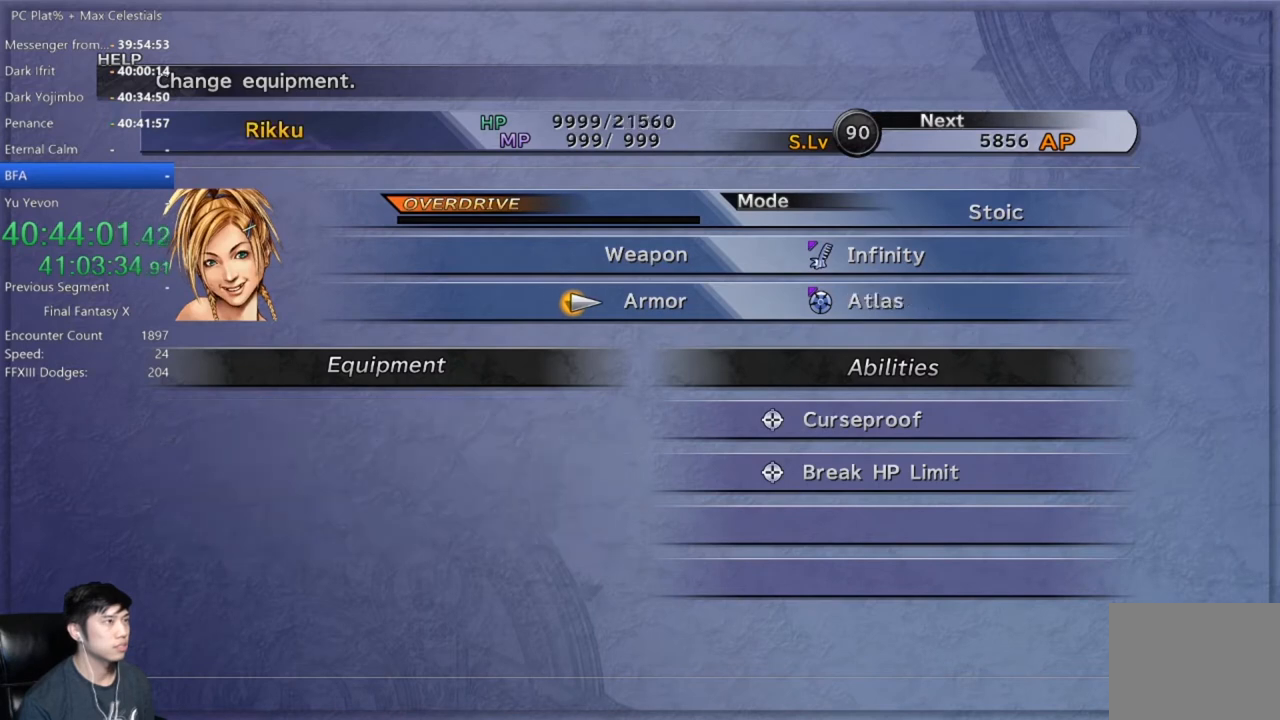
Gameplay with a controller (Xbox layout); each line is a JSON object with the inputs held at the frame after it. "events" lists button and stick changes between this image and that frame as [ms after this image, input, new state], when the widget could be followed in between.
{"buttons": [], "left_stick": "center", "right_stick": "center", "events": [[67, "A", "down"], [167, "A", "up"], [300, "DPAD_DOWN", "down"], [434, "DPAD_DOWN", "up"]]}
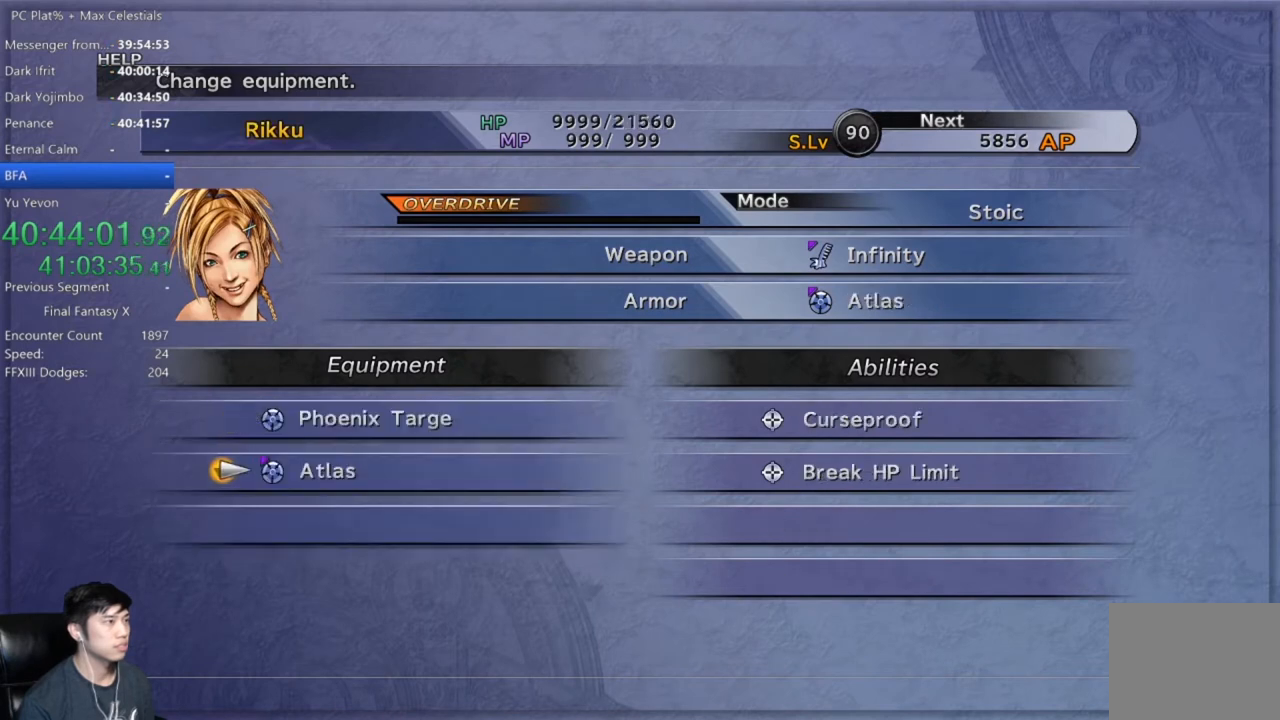
{"buttons": ["A"], "left_stick": "center", "right_stick": "center", "events": [[34, "A", "down"], [134, "A", "up"], [467, "A", "down"]]}
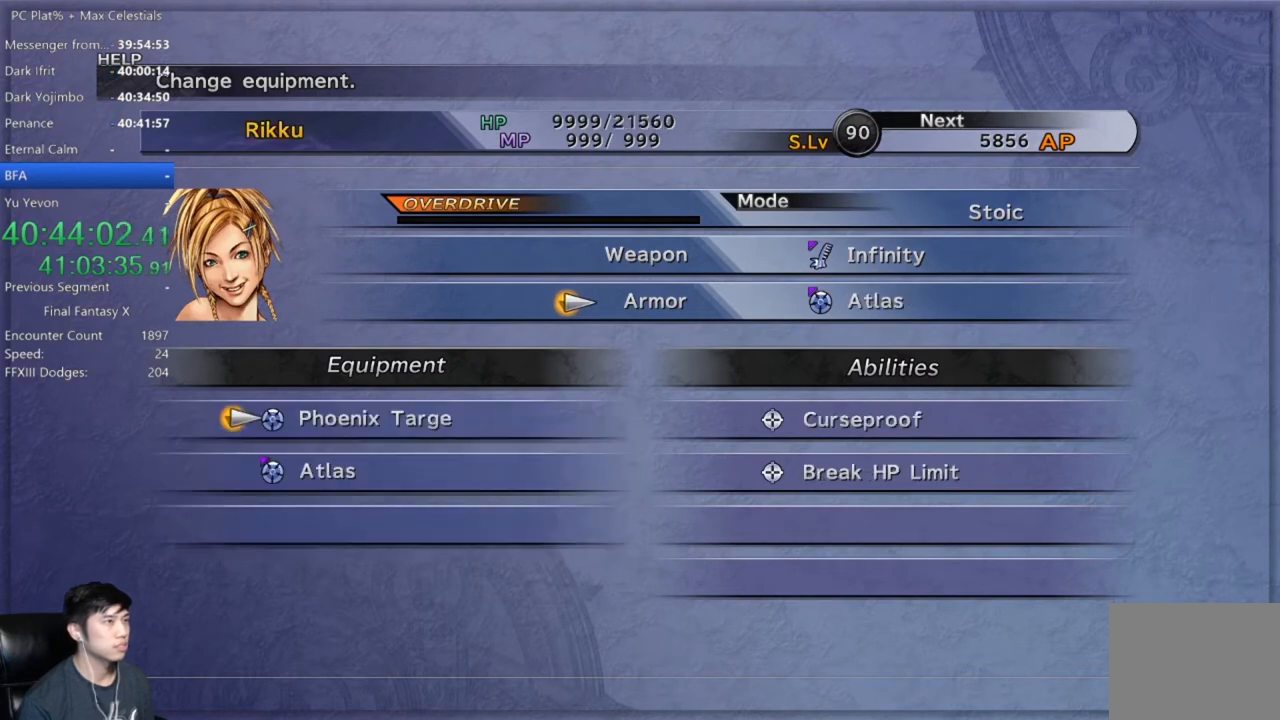
{"buttons": [], "left_stick": "center", "right_stick": "center", "events": [[67, "A", "up"], [133, "DPAD_DOWN", "down"], [200, "DPAD_DOWN", "up"], [300, "DPAD_DOWN", "down"], [400, "DPAD_DOWN", "up"]]}
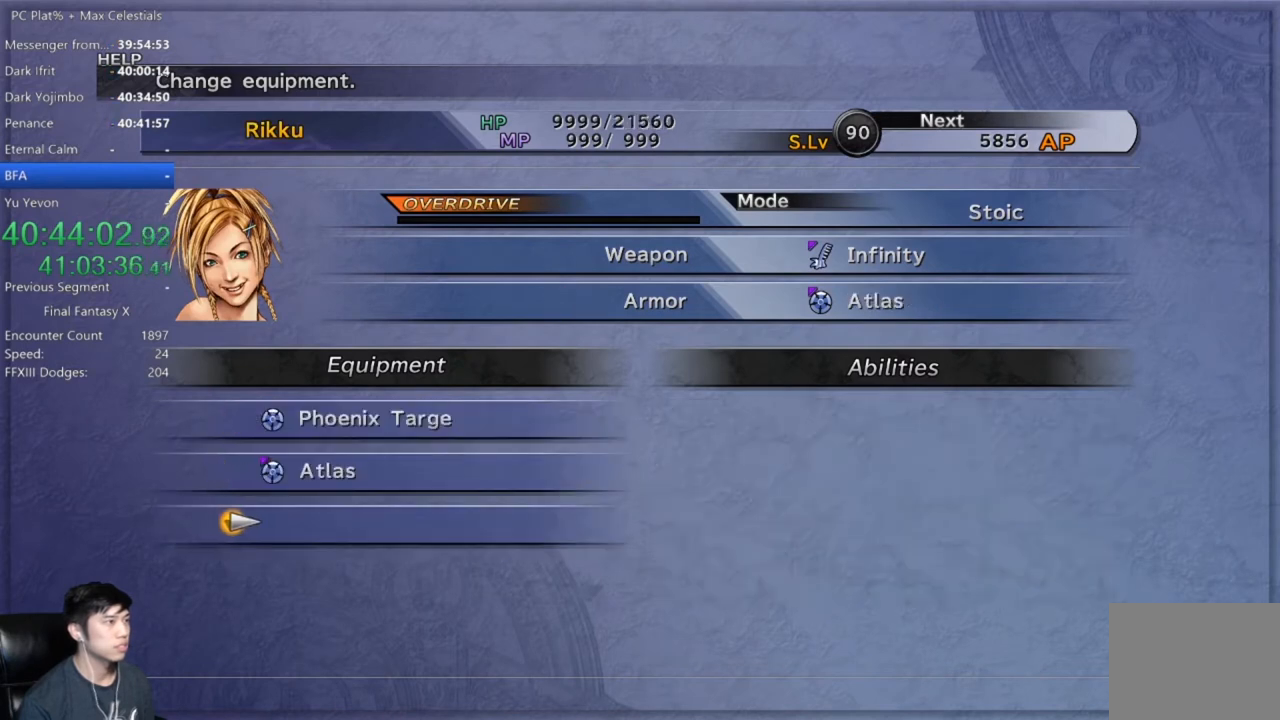
{"buttons": [], "left_stick": "center", "right_stick": "center", "events": [[67, "A", "down"], [167, "A", "up"]]}
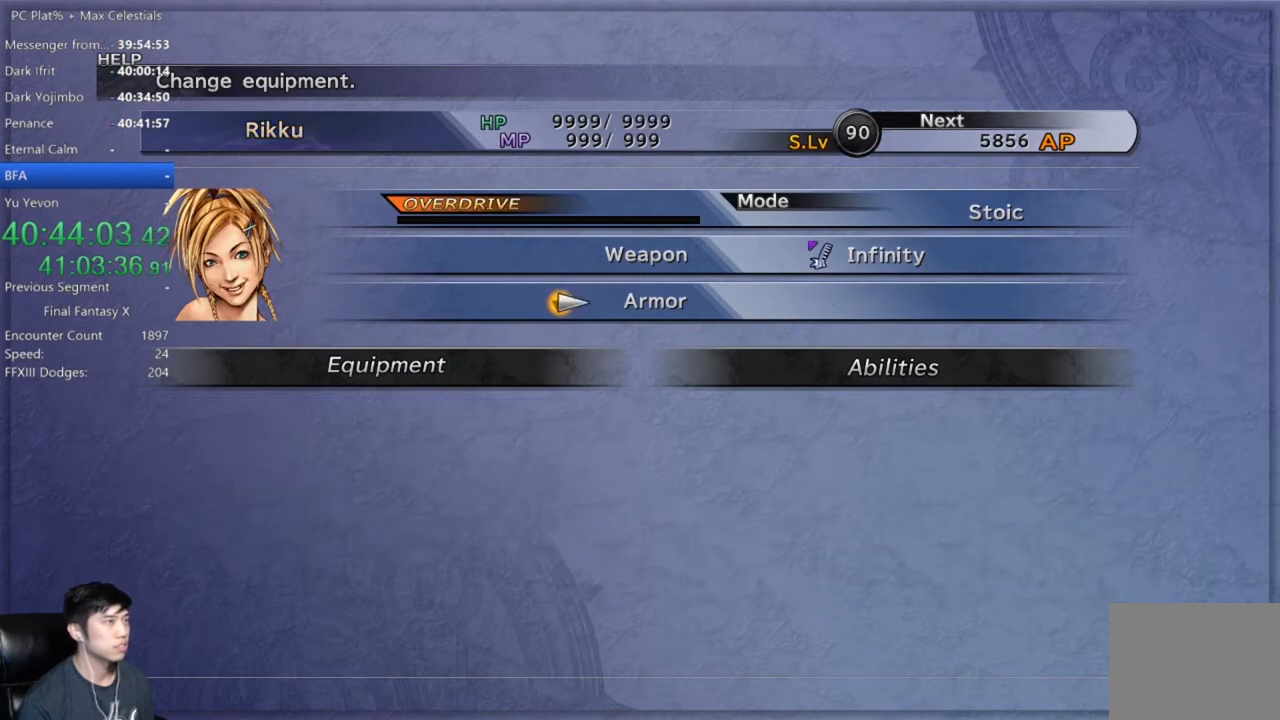
{"buttons": [], "left_stick": "center", "right_stick": "center", "events": [[67, "B", "down"], [200, "B", "up"]]}
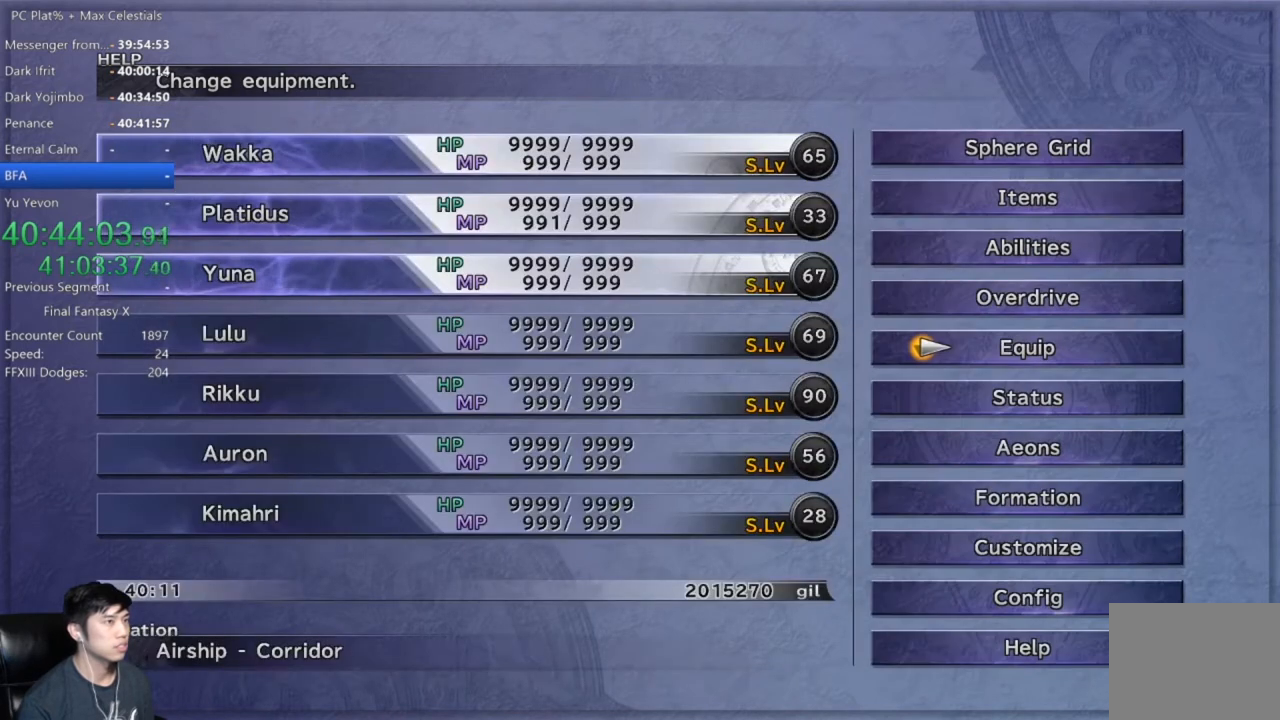
{"buttons": [], "left_stick": "center", "right_stick": "center", "events": [[234, "A", "down"], [267, "A", "up"]]}
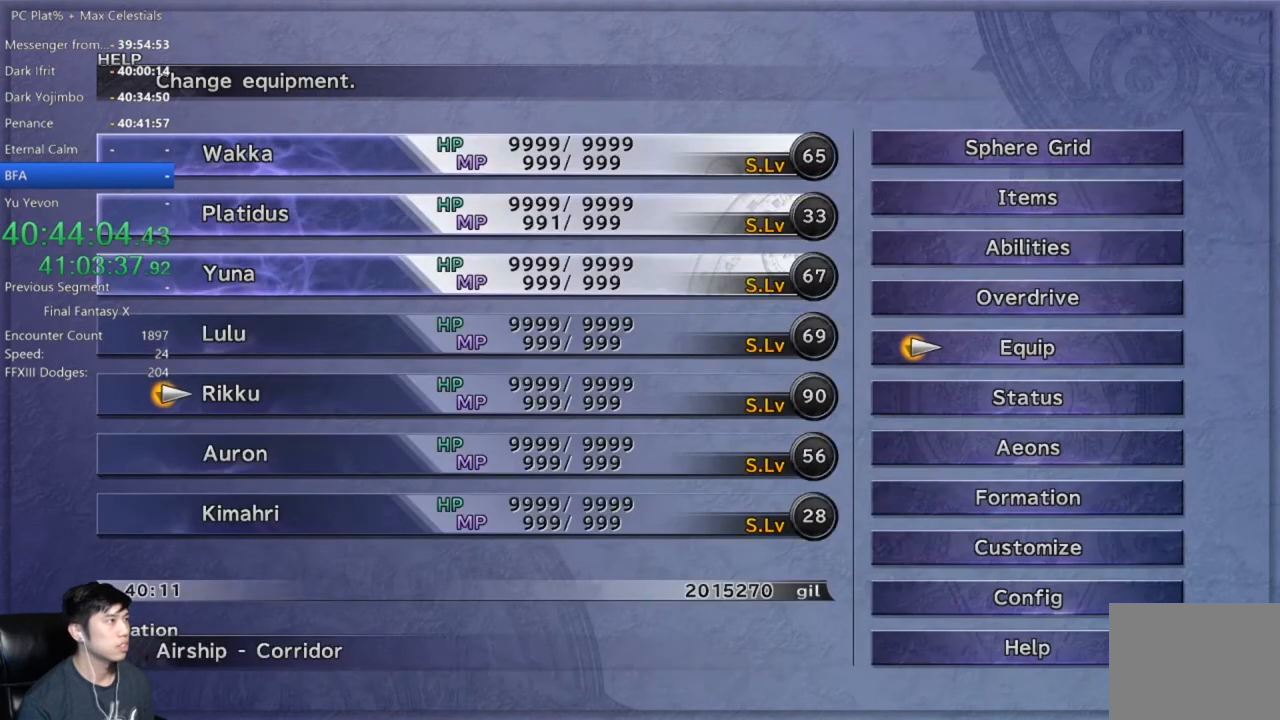
{"buttons": [], "left_stick": "center", "right_stick": "center", "events": [[133, "A", "down"], [233, "A", "up"]]}
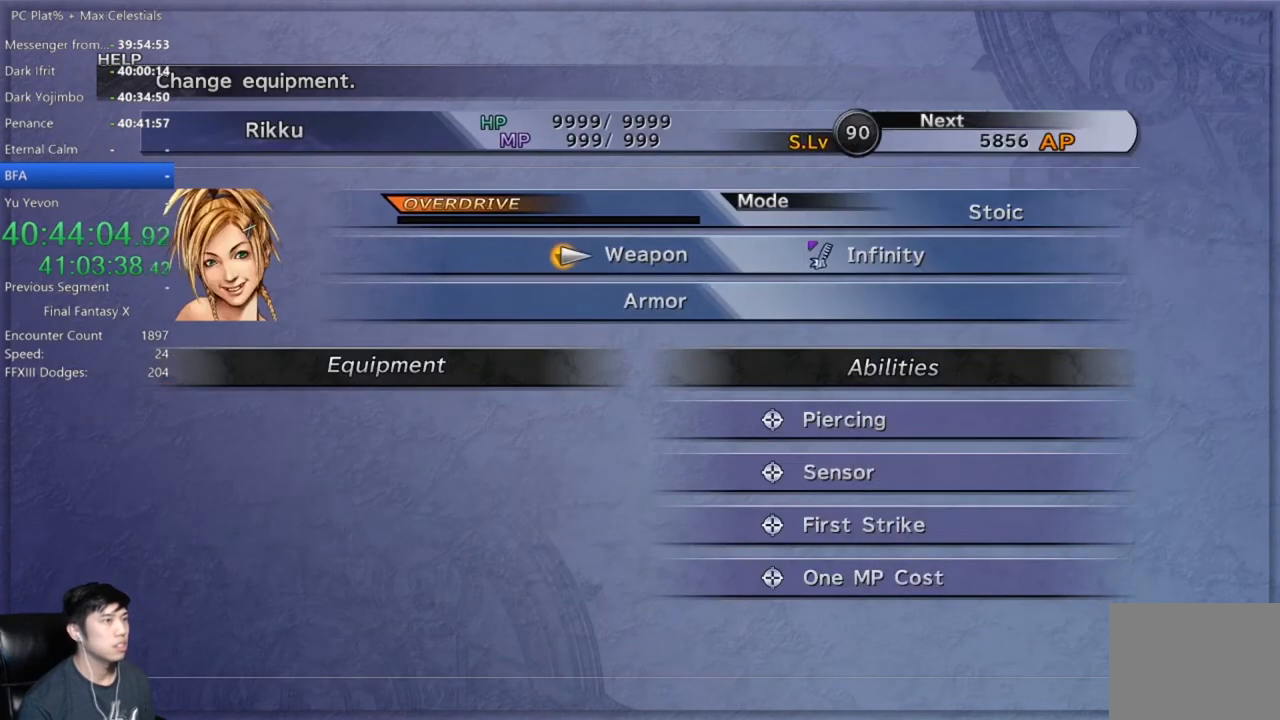
{"buttons": [], "left_stick": "center", "right_stick": "center", "events": []}
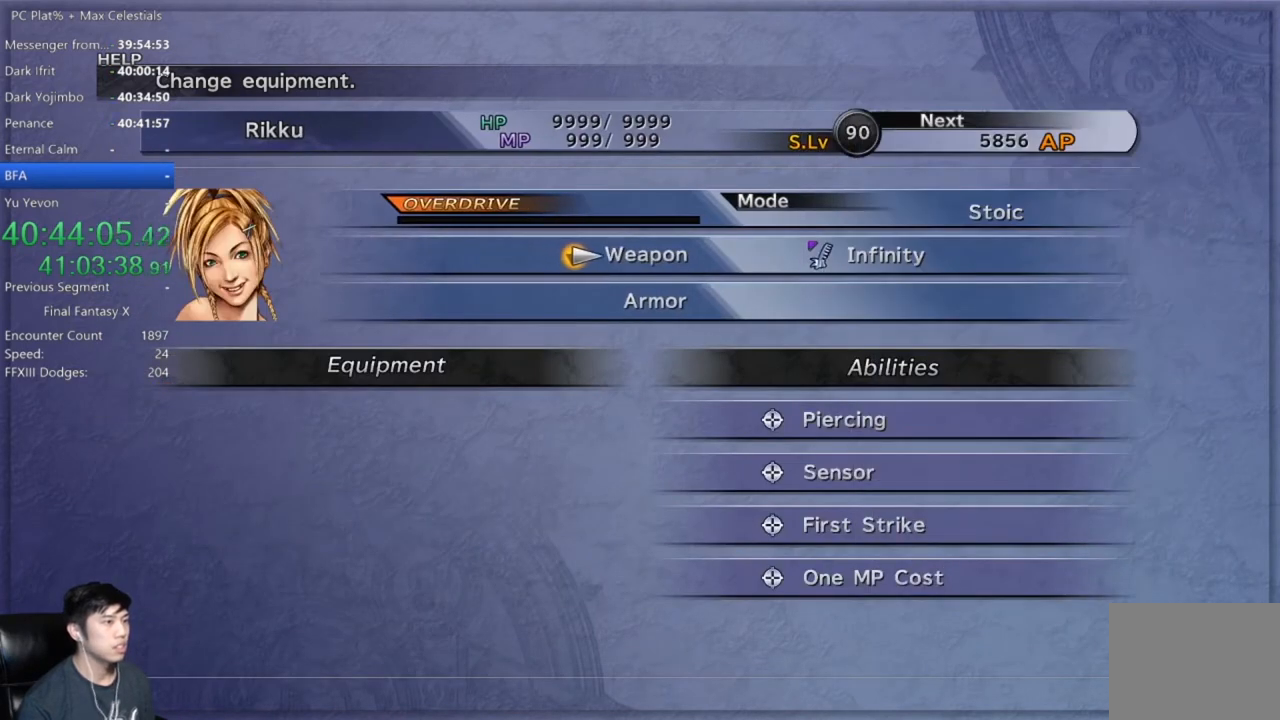
{"buttons": ["DPAD_DOWN"], "left_stick": "center", "right_stick": "center", "events": [[67, "A", "down"], [167, "A", "up"], [500, "DPAD_DOWN", "down"]]}
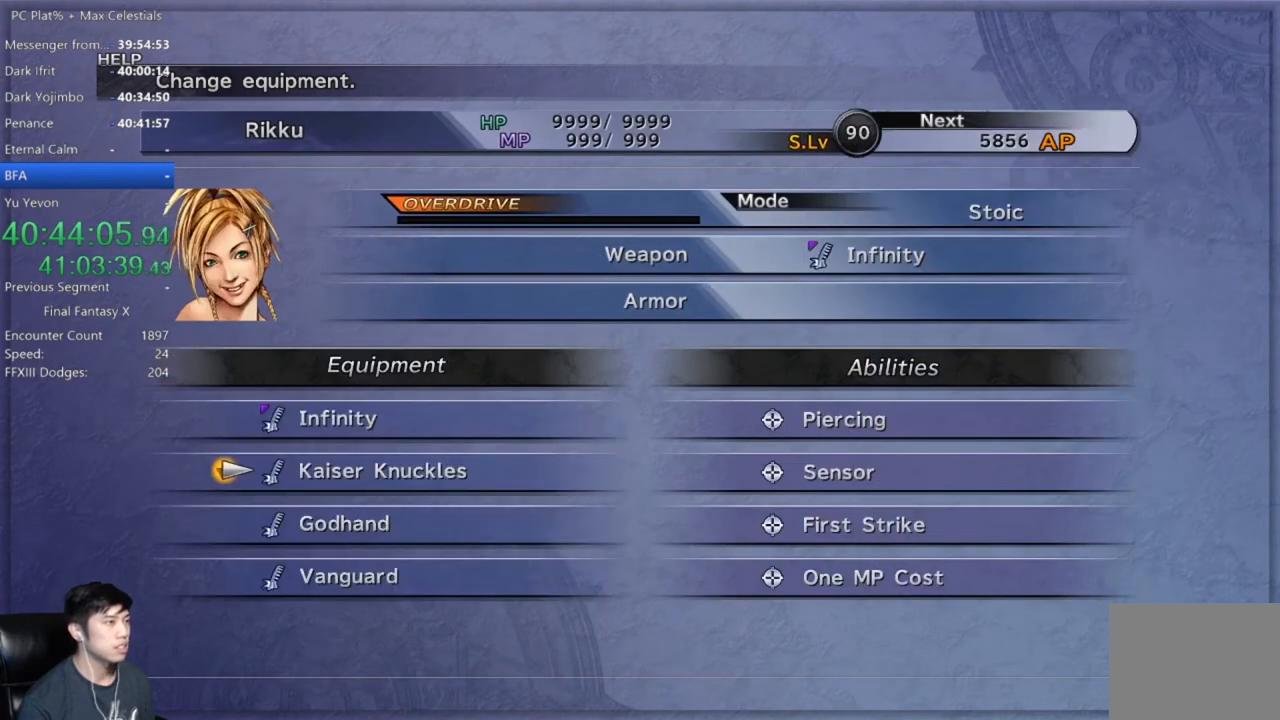
{"buttons": [], "left_stick": "center", "right_stick": "center", "events": [[134, "DPAD_DOWN", "up"], [234, "DPAD_DOWN", "down"], [367, "DPAD_DOWN", "up"]]}
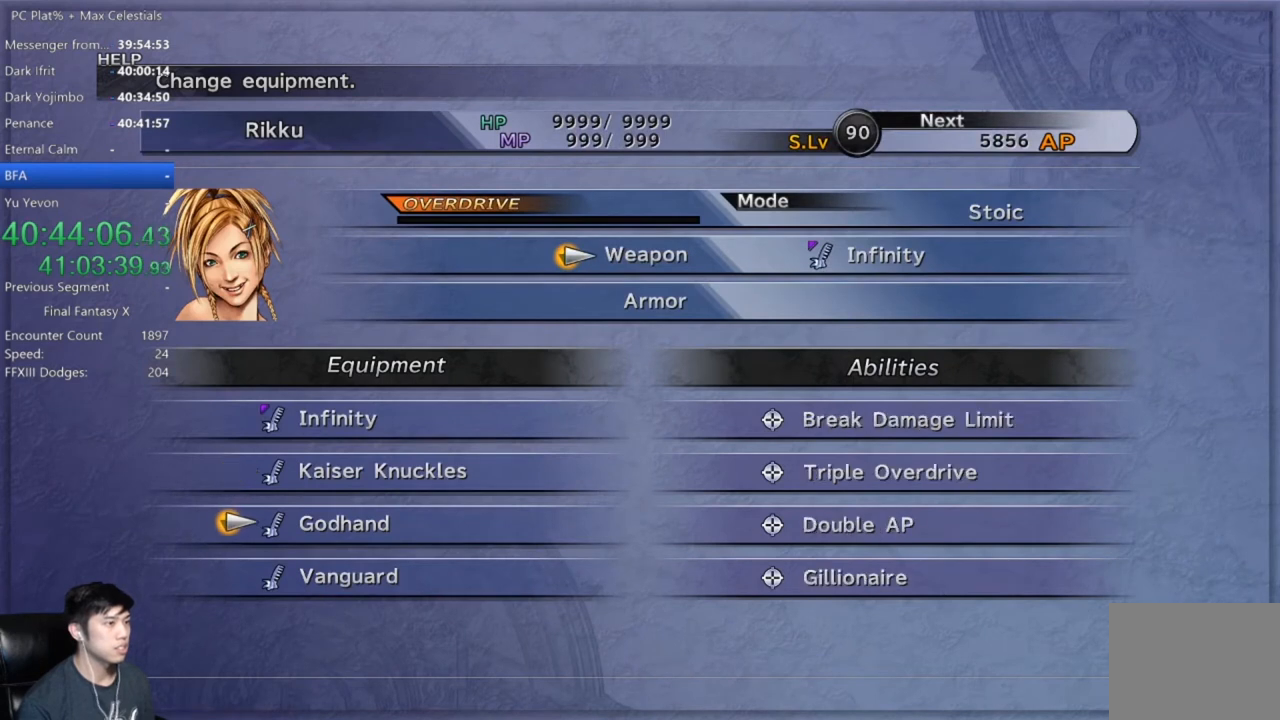
{"buttons": [], "left_stick": "center", "right_stick": "center", "events": [[67, "DPAD_UP", "down"], [167, "DPAD_UP", "up"], [300, "DPAD_DOWN", "down"], [434, "DPAD_DOWN", "up"]]}
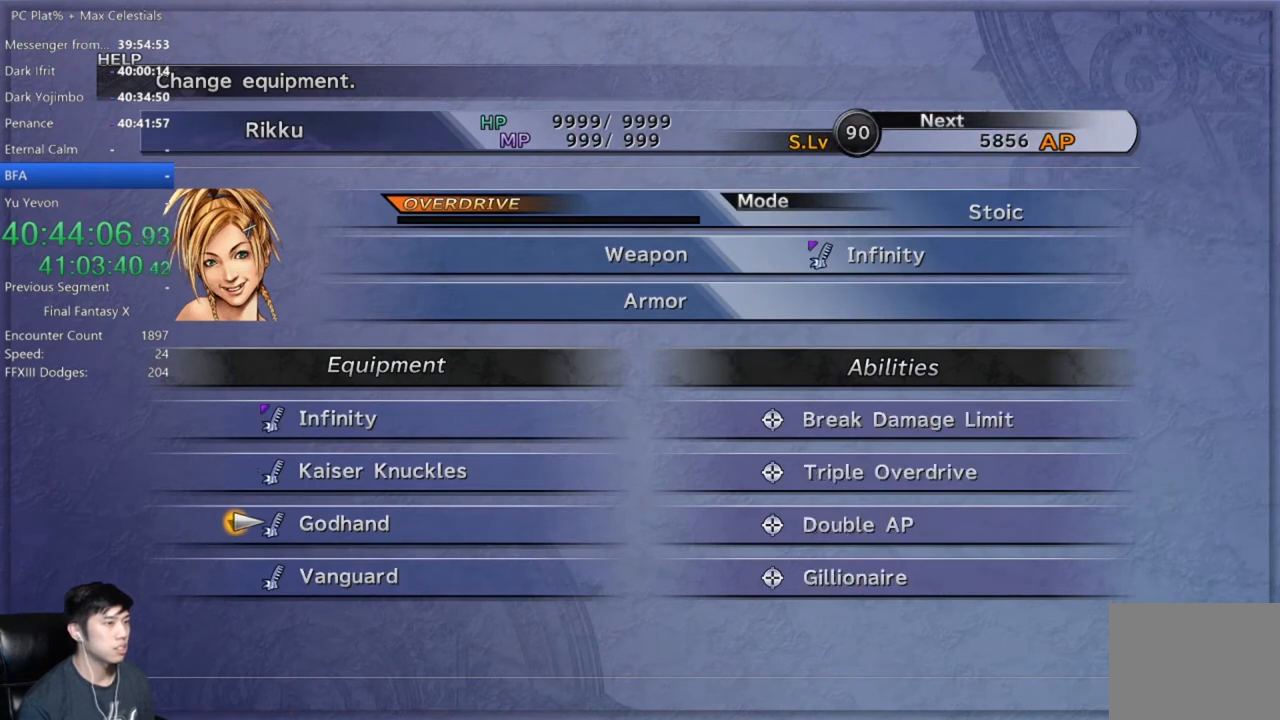
{"buttons": [], "left_stick": "center", "right_stick": "center", "events": [[200, "A", "down"], [334, "A", "up"], [434, "L1", "down"], [501, "L1", "up"]]}
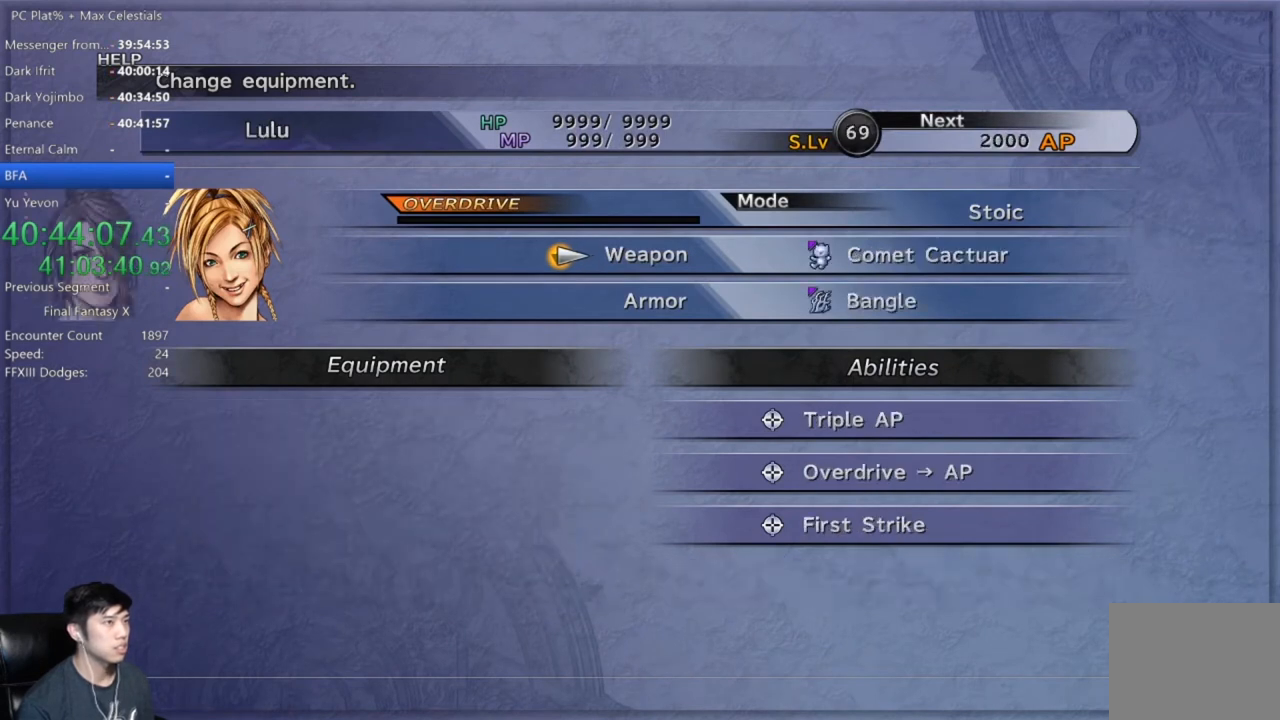
{"buttons": [], "left_stick": "center", "right_stick": "center", "events": [[100, "L1", "down"], [200, "L1", "up"], [267, "L1", "down"], [400, "L1", "up"]]}
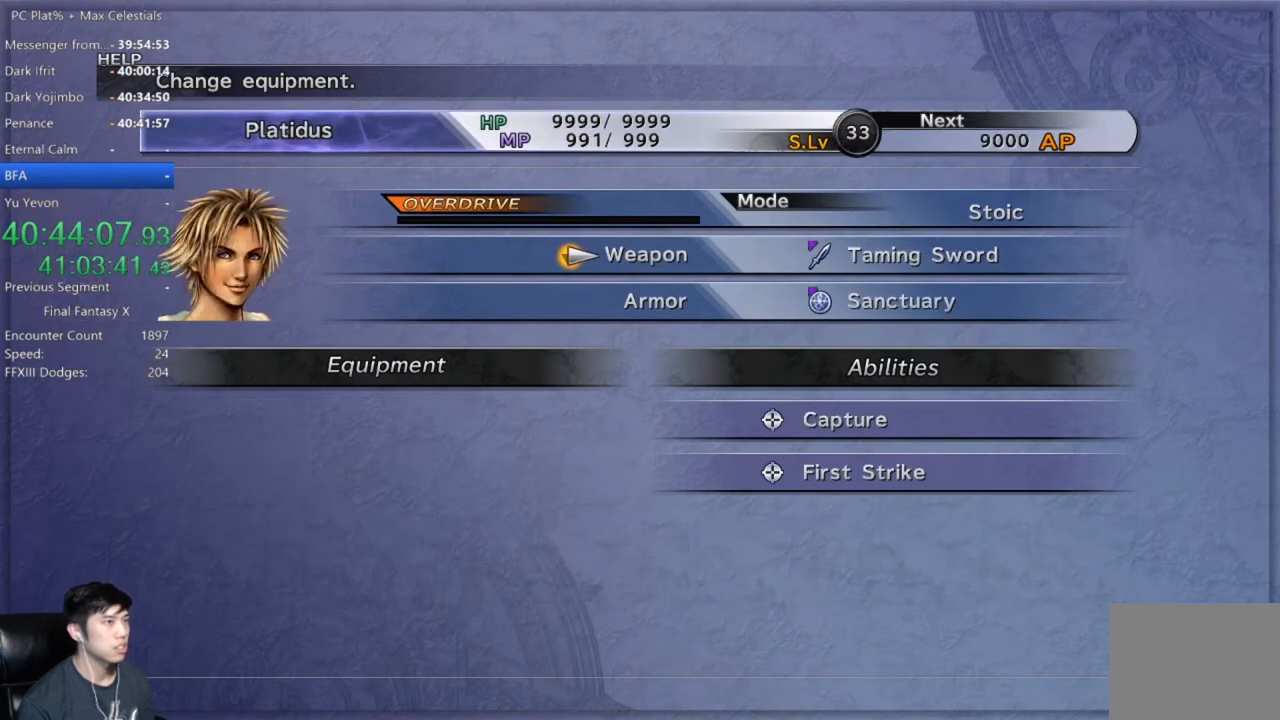
{"buttons": [], "left_stick": "center", "right_stick": "center", "events": [[201, "R1", "down"], [301, "R1", "up"]]}
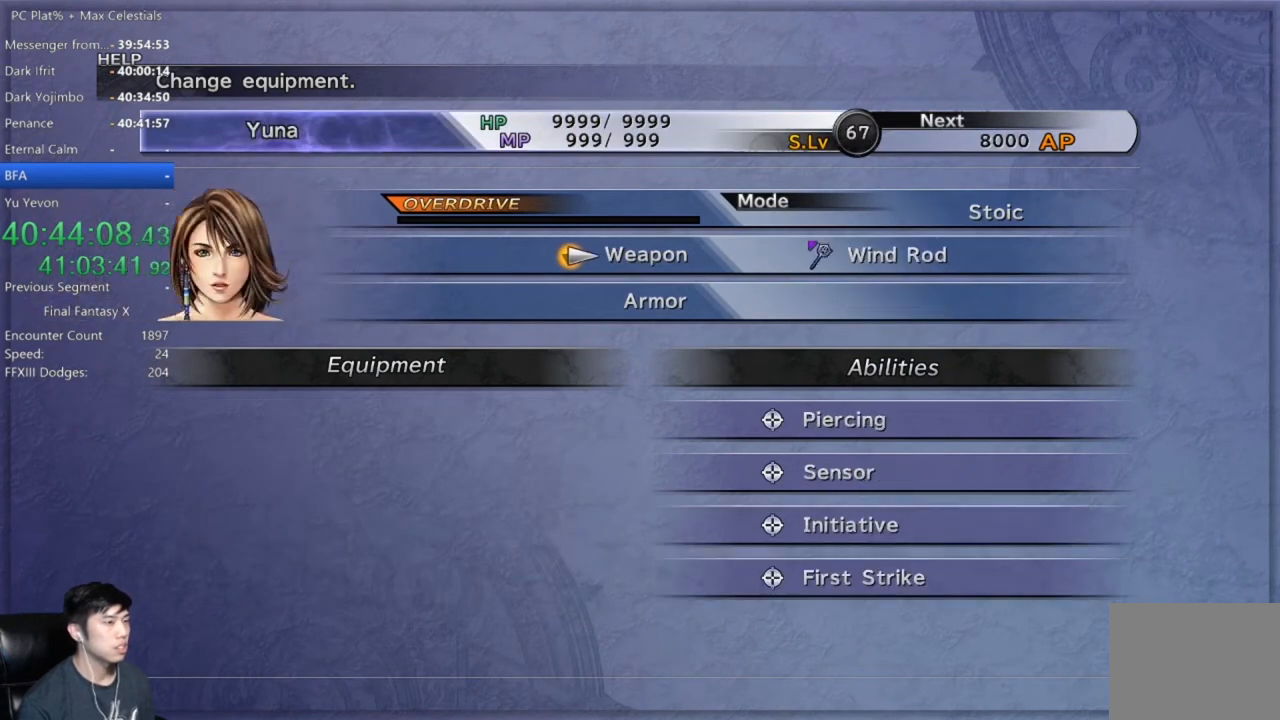
{"buttons": [], "left_stick": "center", "right_stick": "center", "events": []}
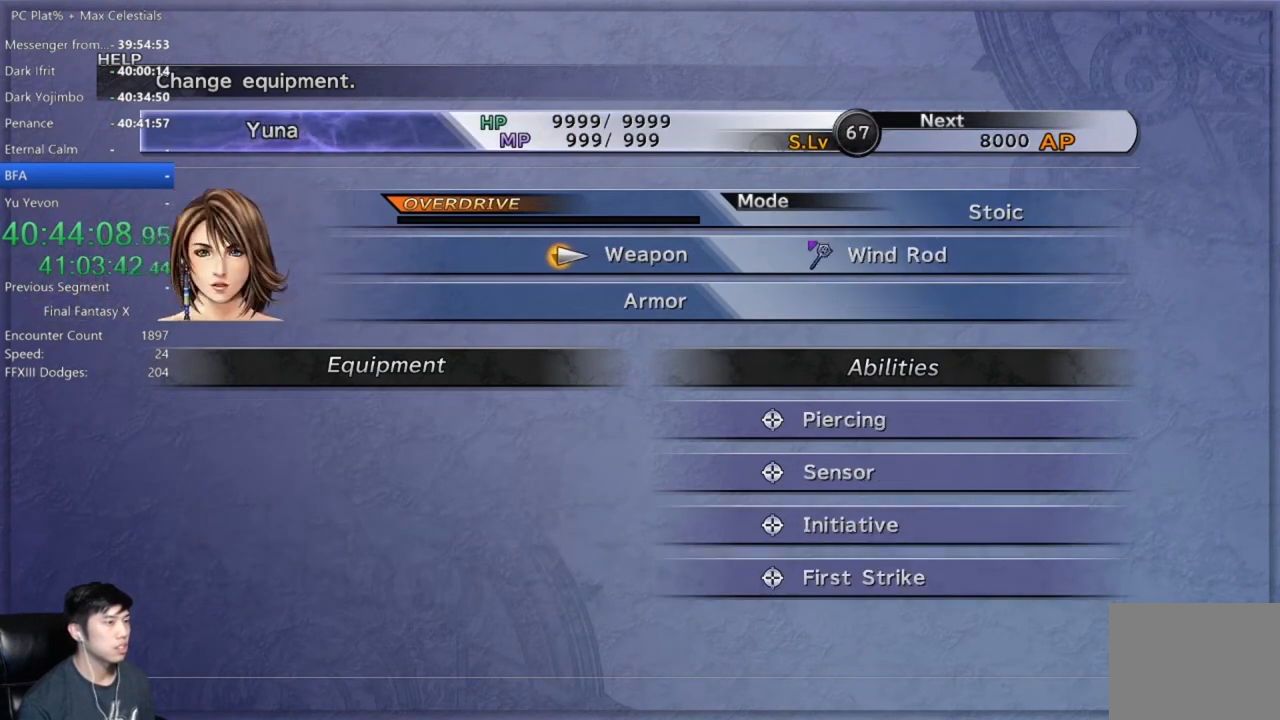
{"buttons": ["A"], "left_stick": "center", "right_stick": "center", "events": [[34, "L1", "down"], [167, "L1", "up"], [467, "A", "down"]]}
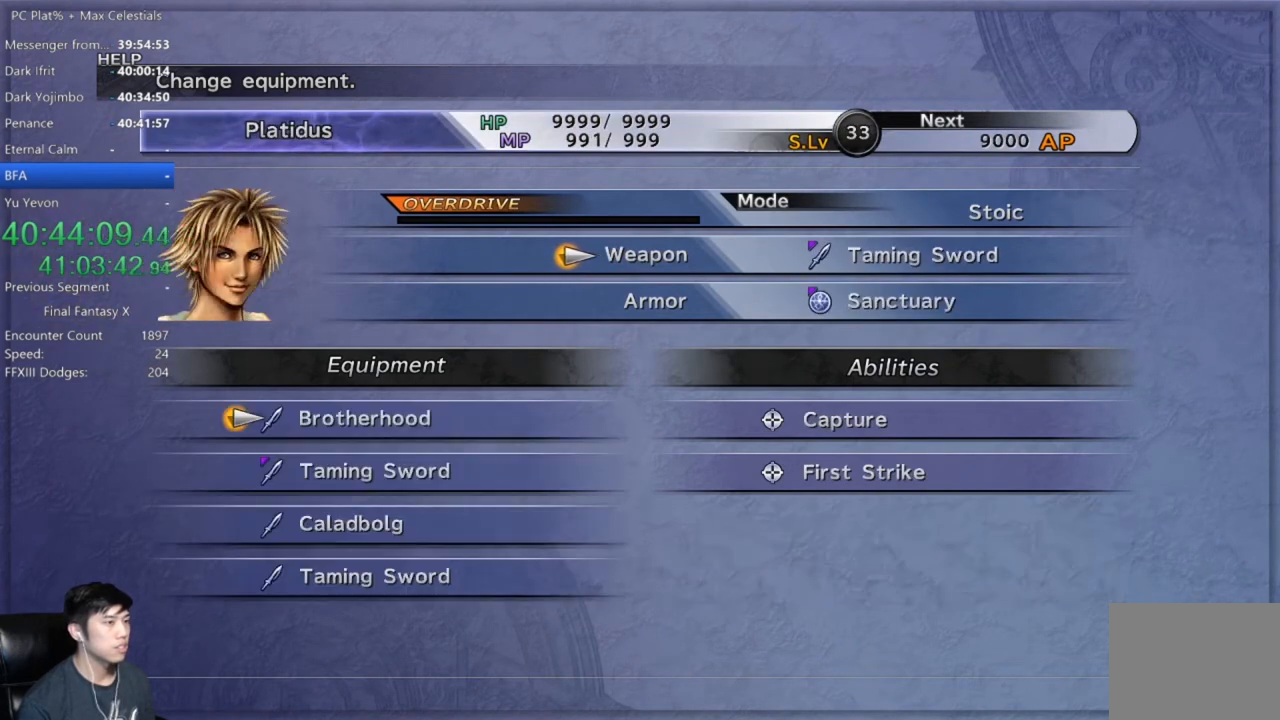
{"buttons": ["DPAD_DOWN"], "left_stick": "center", "right_stick": "center", "events": [[100, "A", "up"], [434, "DPAD_DOWN", "down"]]}
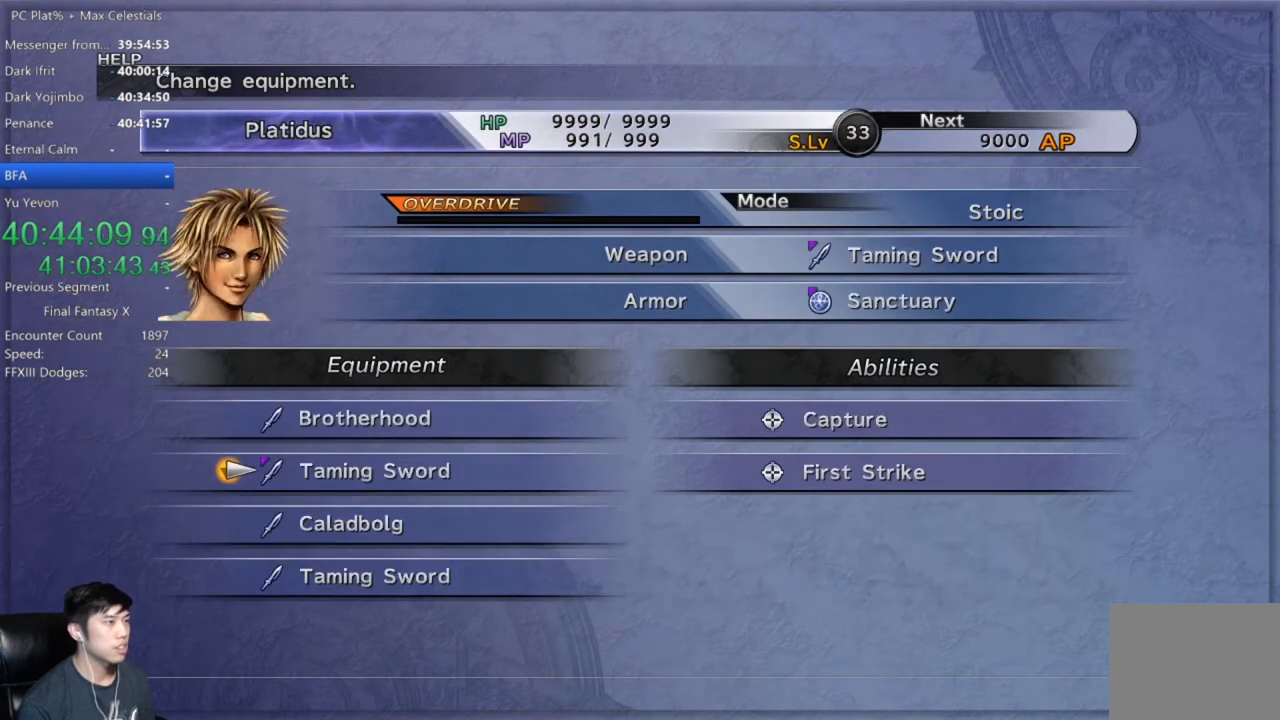
{"buttons": [], "left_stick": "center", "right_stick": "center", "events": [[67, "DPAD_DOWN", "up"], [134, "DPAD_DOWN", "down"], [267, "DPAD_DOWN", "up"], [334, "A", "down"], [434, "A", "up"]]}
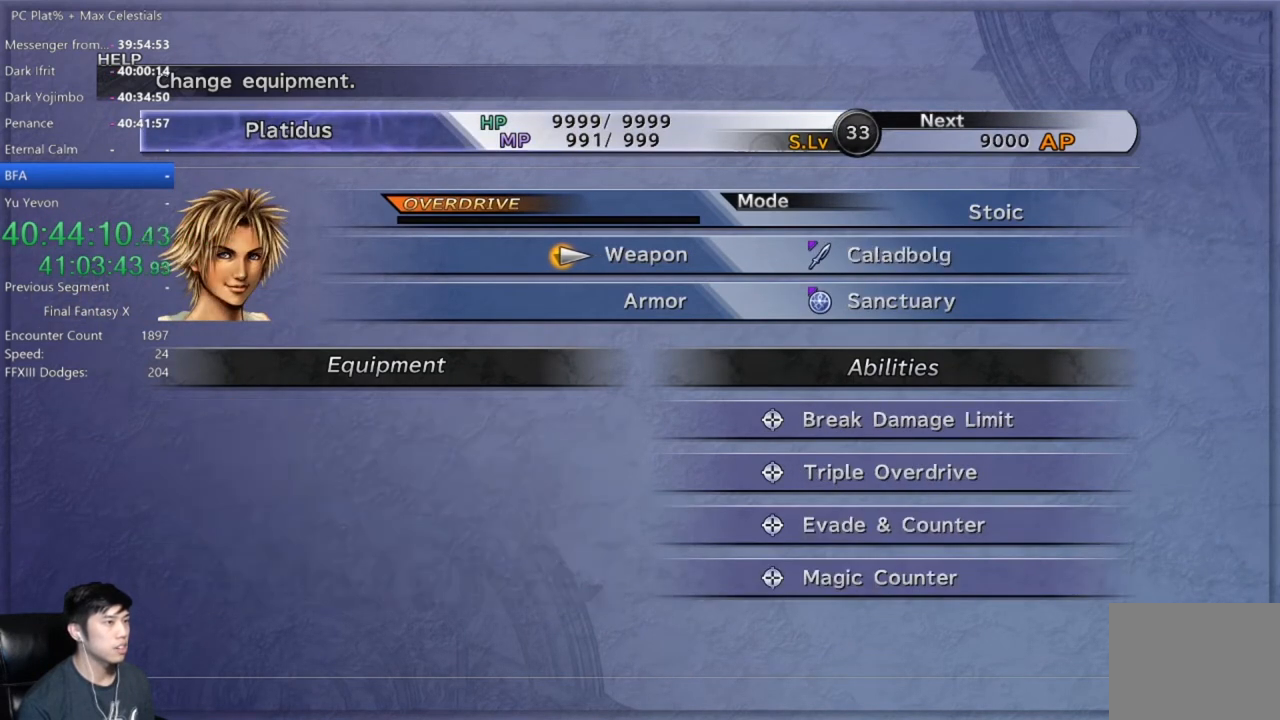
{"buttons": [], "left_stick": "center", "right_stick": "center", "events": [[100, "R1", "down"], [200, "R1", "up"]]}
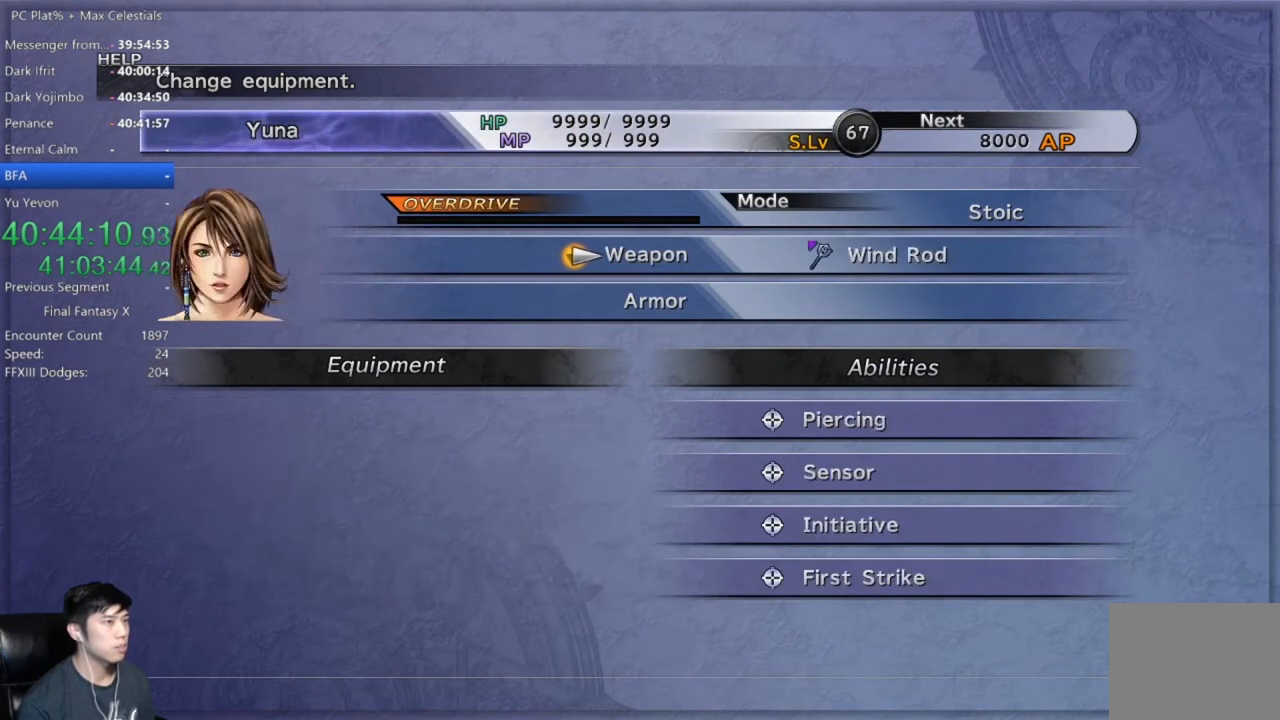
{"buttons": [], "left_stick": "center", "right_stick": "center", "events": []}
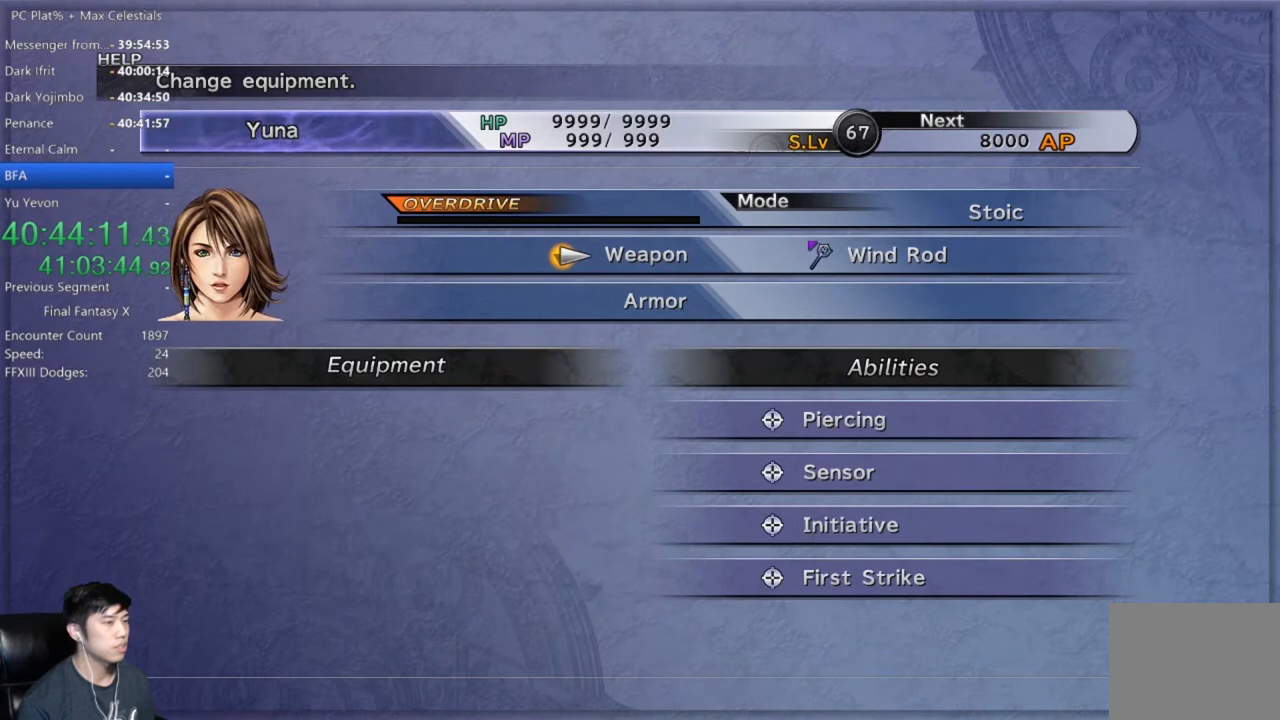
{"buttons": [], "left_stick": "center", "right_stick": "center", "events": [[333, "R1", "down"], [467, "R1", "up"]]}
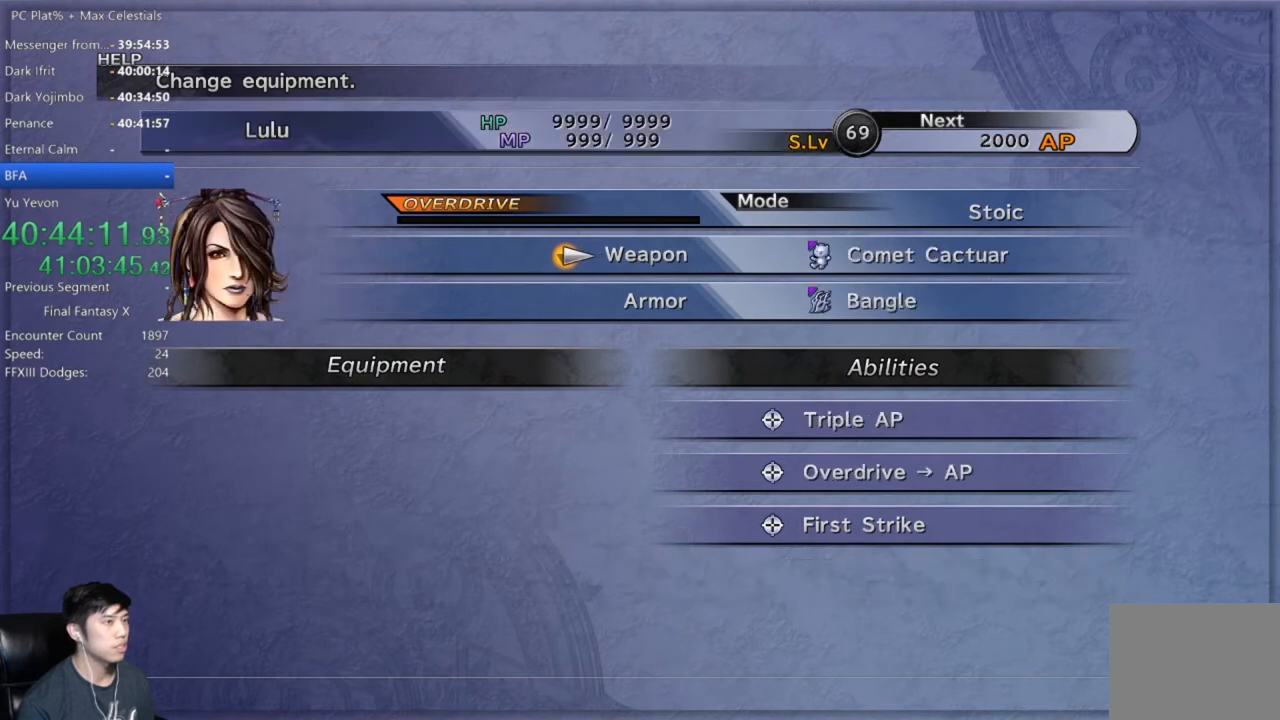
{"buttons": [], "left_stick": "center", "right_stick": "center", "events": []}
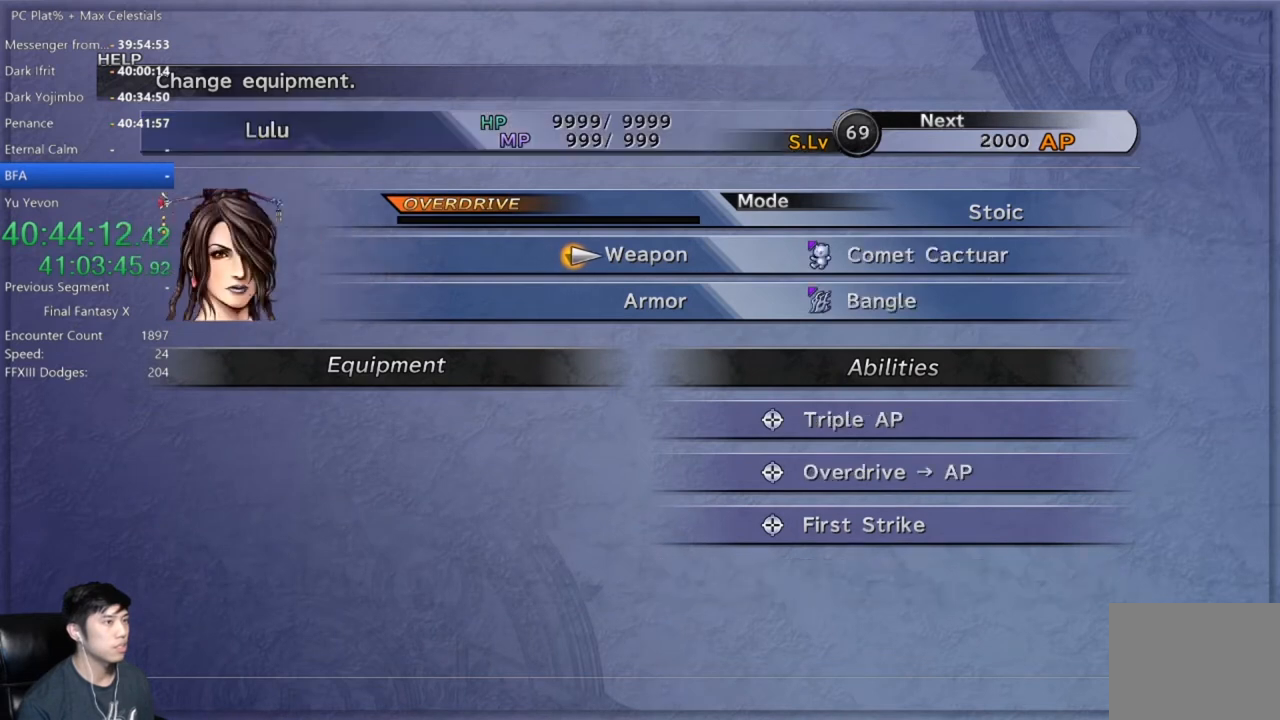
{"buttons": [], "left_stick": "center", "right_stick": "center", "events": []}
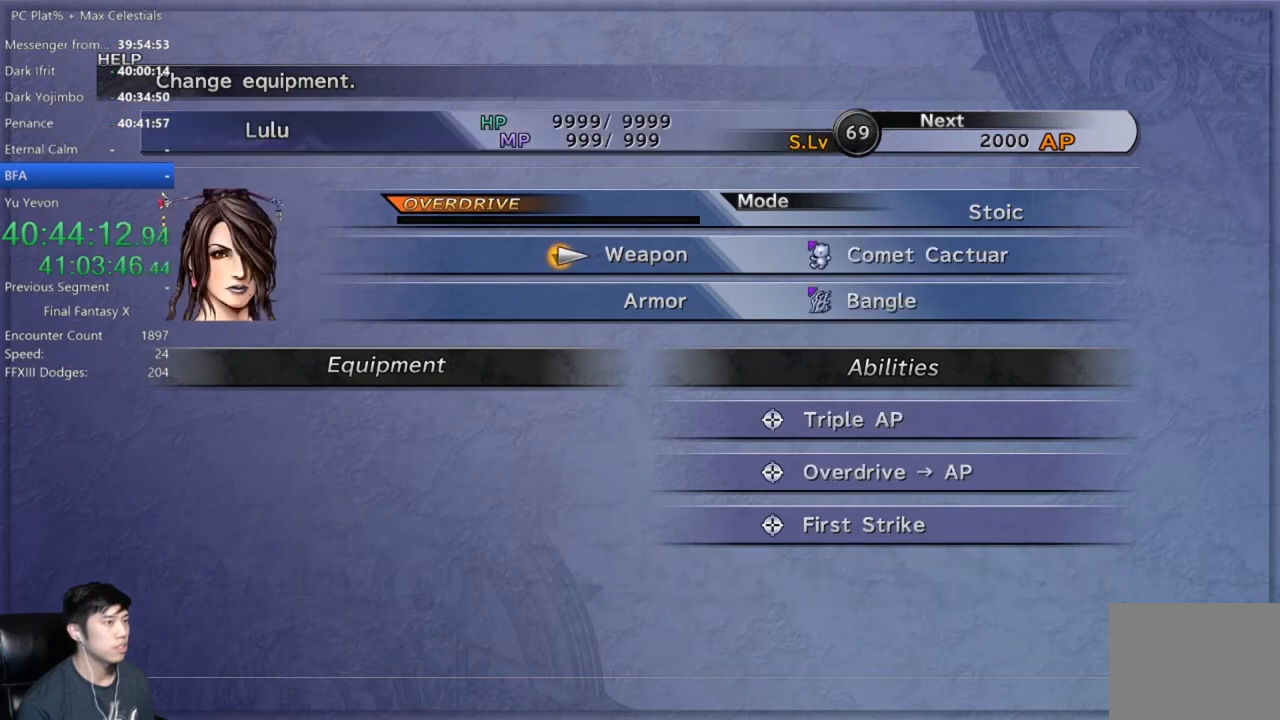
{"buttons": [], "left_stick": "center", "right_stick": "center", "events": []}
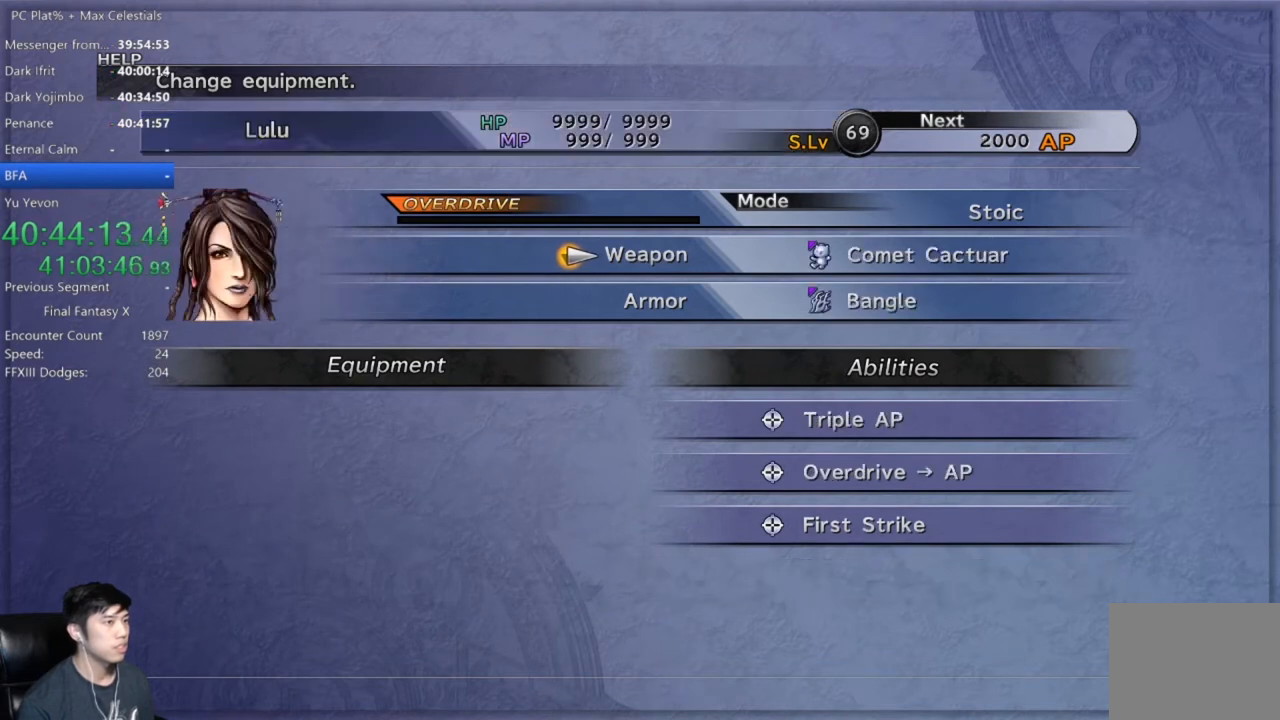
{"buttons": [], "left_stick": "center", "right_stick": "center", "events": []}
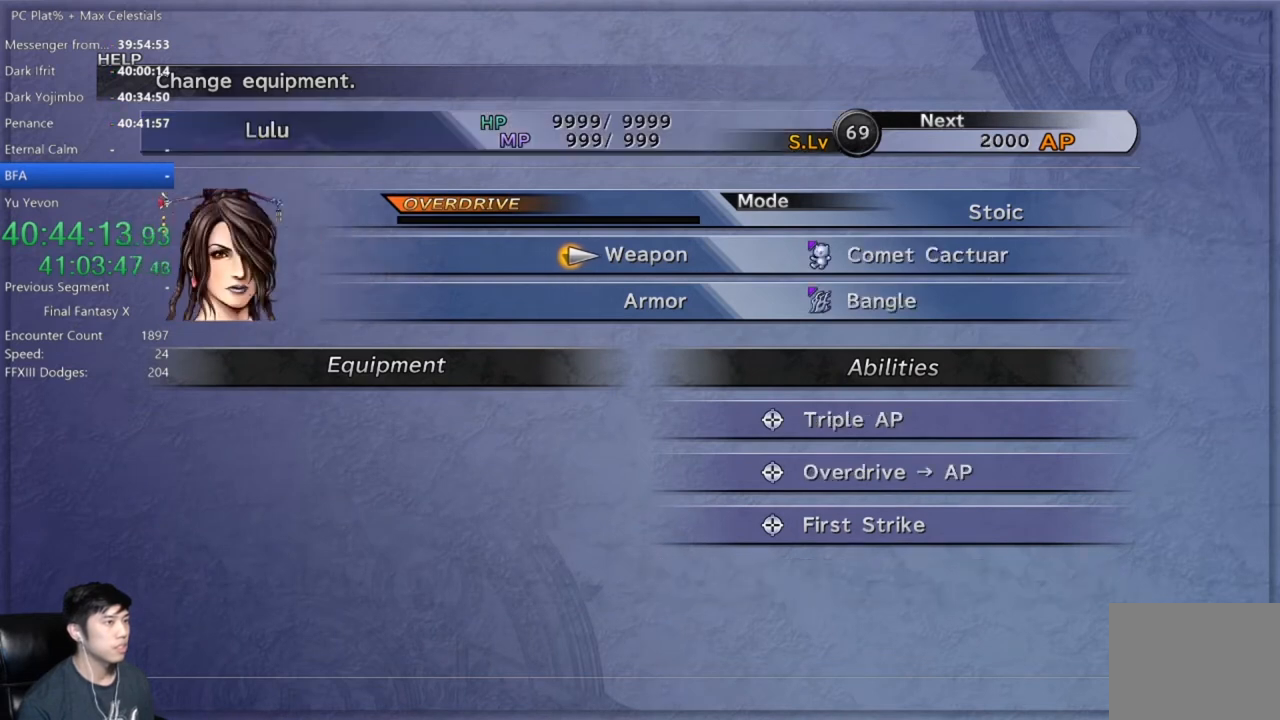
{"buttons": [], "left_stick": "center", "right_stick": "center", "events": [[334, "A", "down"], [434, "A", "up"]]}
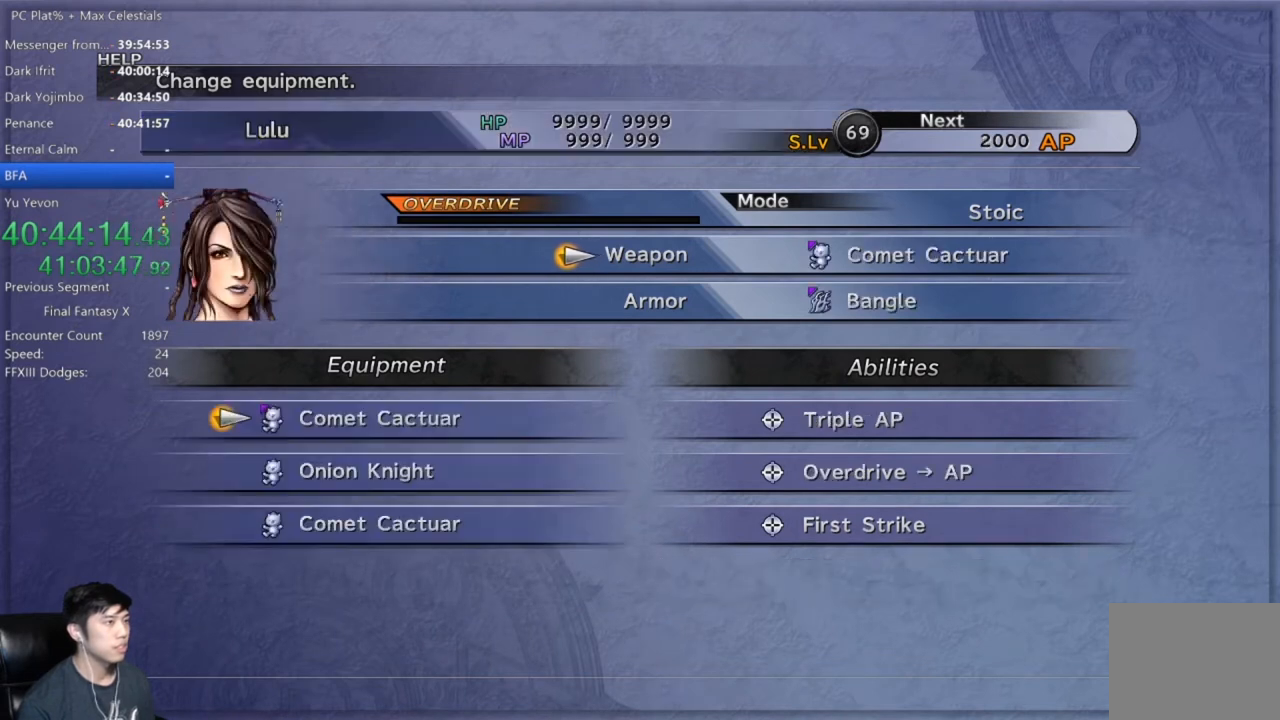
{"buttons": ["DPAD_DOWN"], "left_stick": "center", "right_stick": "center", "events": [[233, "DPAD_DOWN", "down"], [367, "DPAD_DOWN", "up"], [467, "DPAD_DOWN", "down"]]}
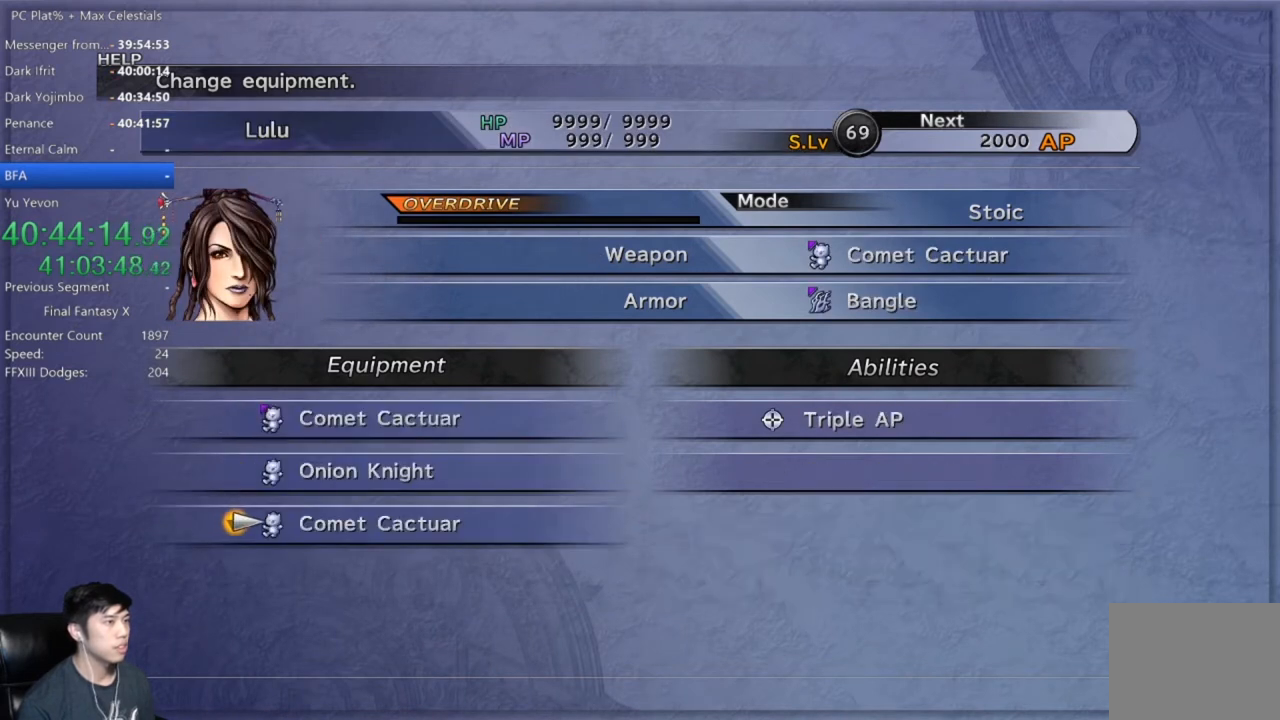
{"buttons": [], "left_stick": "center", "right_stick": "center", "events": [[67, "DPAD_DOWN", "up"], [301, "DPAD_UP", "down"], [467, "DPAD_UP", "up"]]}
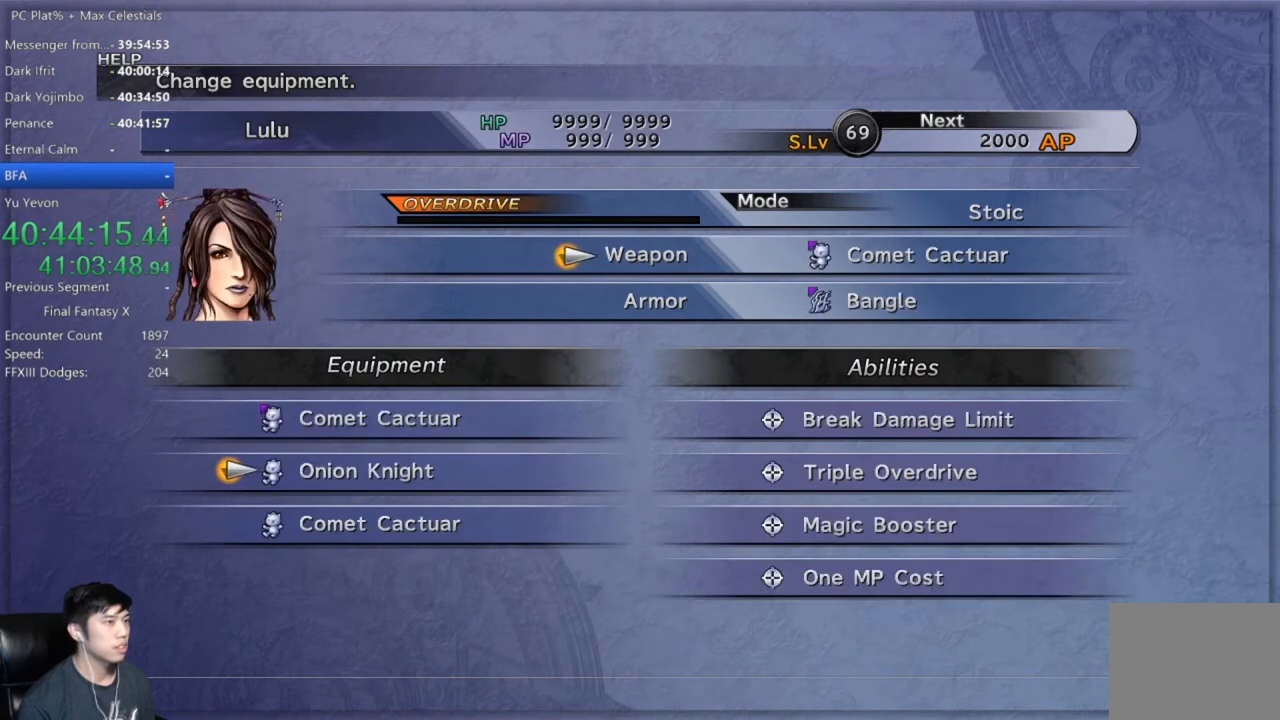
{"buttons": [], "left_stick": "center", "right_stick": "center", "events": [[333, "A", "down"], [434, "A", "up"]]}
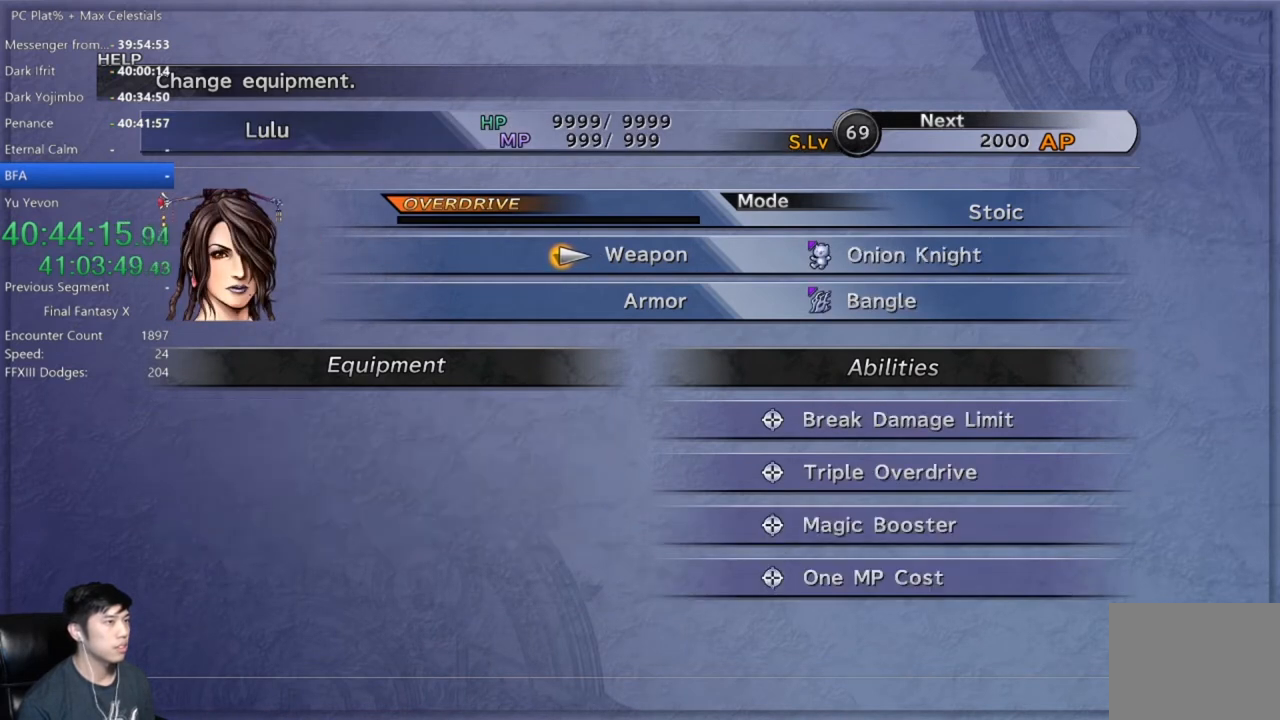
{"buttons": [], "left_stick": "center", "right_stick": "center", "events": [[167, "R1", "down"], [267, "R1", "up"]]}